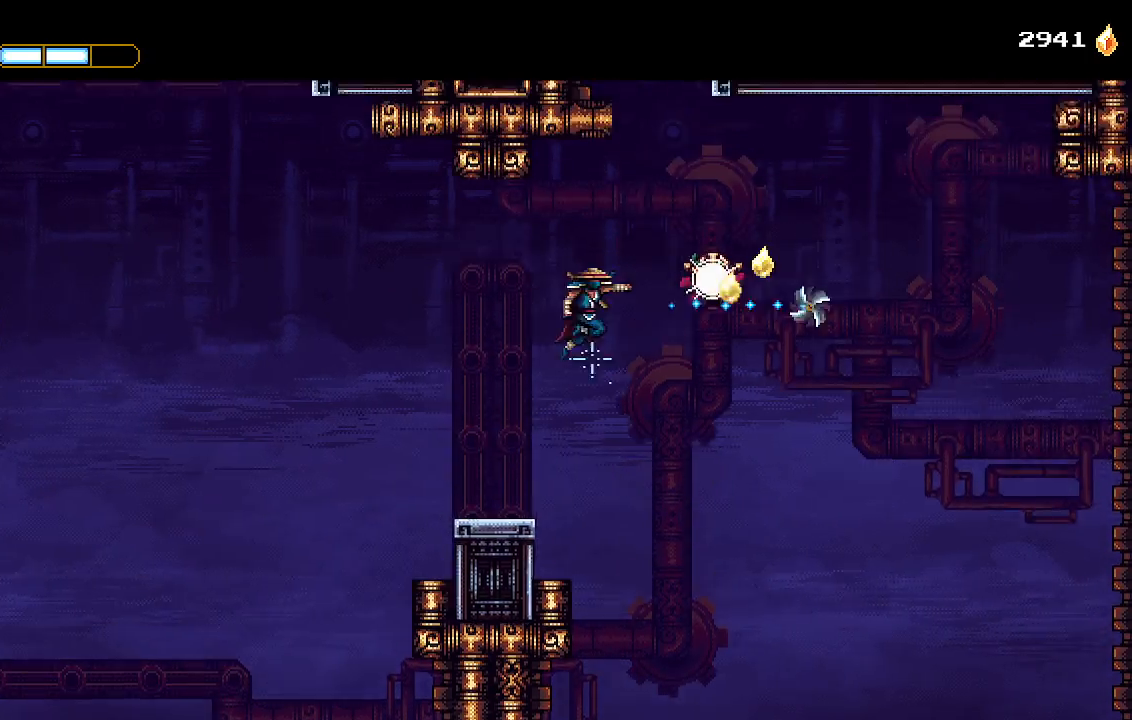
Gameplay with a controller (PlayStation layout); each line is a JSON object with the inputs held at the frame after it (dt_ms = milliseconds from this image to that frame). "events" lists button and stick changes between this image and that frame as [ms after this image, input, new state], when the widget could be followed in between.
{"dt_ms": 500, "buttons": [], "left_stick": "center", "right_stick": "center", "events": [[67, "CROSS", "down"], [100, "L1", "up"], [133, "L2", "up"], [200, "CROSS", "up"], [267, "CROSS", "down"], [367, "SQUARE", "down"], [467, "DPAD_RIGHT", "up"], [500, "CROSS", "up"], [500, "SQUARE", "up"]]}
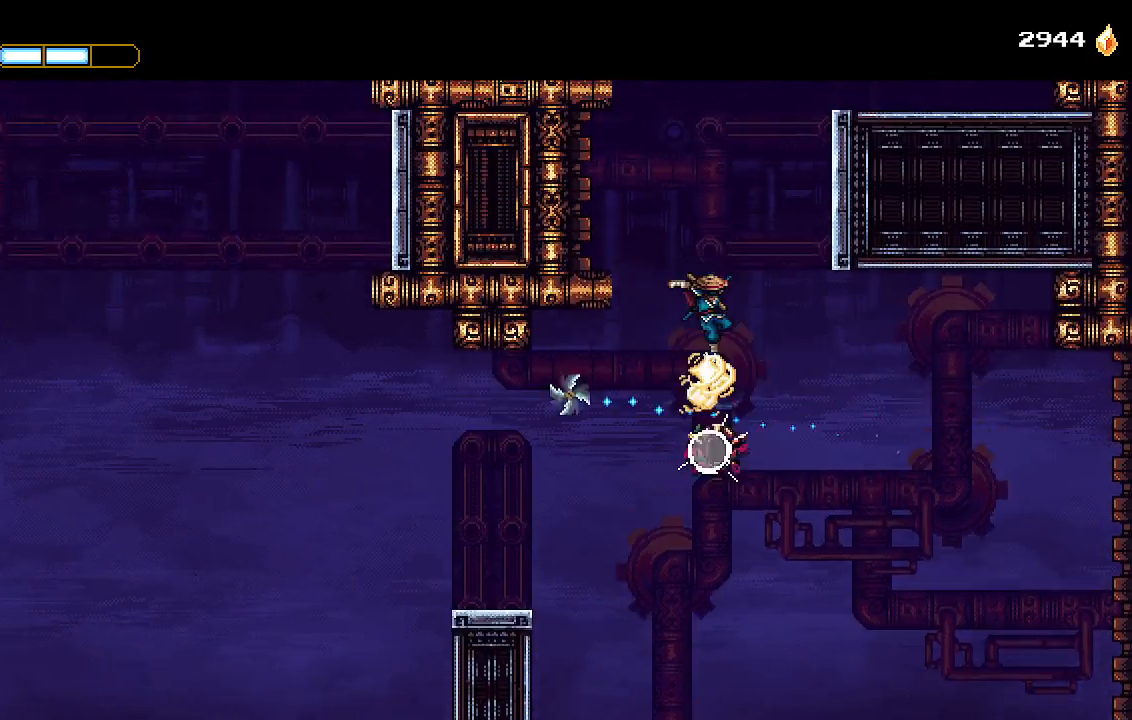
{"dt_ms": 500, "buttons": ["CROSS", "DPAD_RIGHT"], "left_stick": "center", "right_stick": "center", "events": [[67, "DPAD_RIGHT", "down"], [100, "CROSS", "down"], [333, "L1", "down"], [367, "CROSS", "up"], [367, "L2", "down"], [467, "CROSS", "down"], [467, "L1", "up"], [467, "L2", "up"]]}
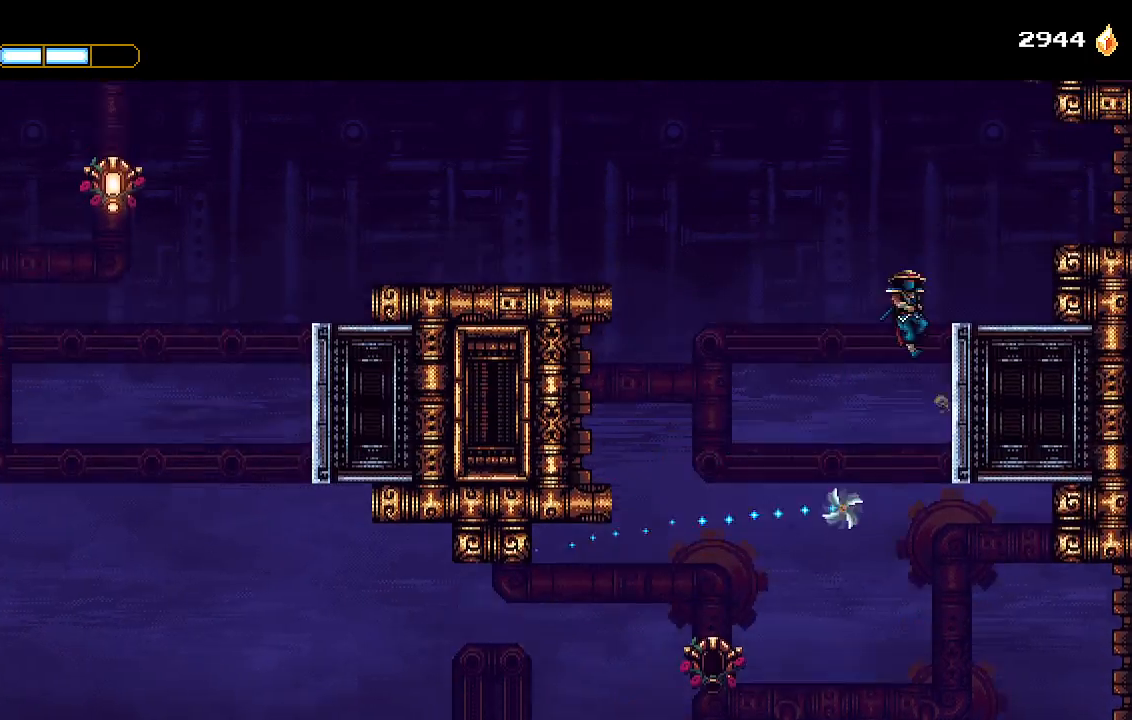
{"dt_ms": 500, "buttons": ["CROSS", "DPAD_RIGHT"], "left_stick": "center", "right_stick": "center", "events": []}
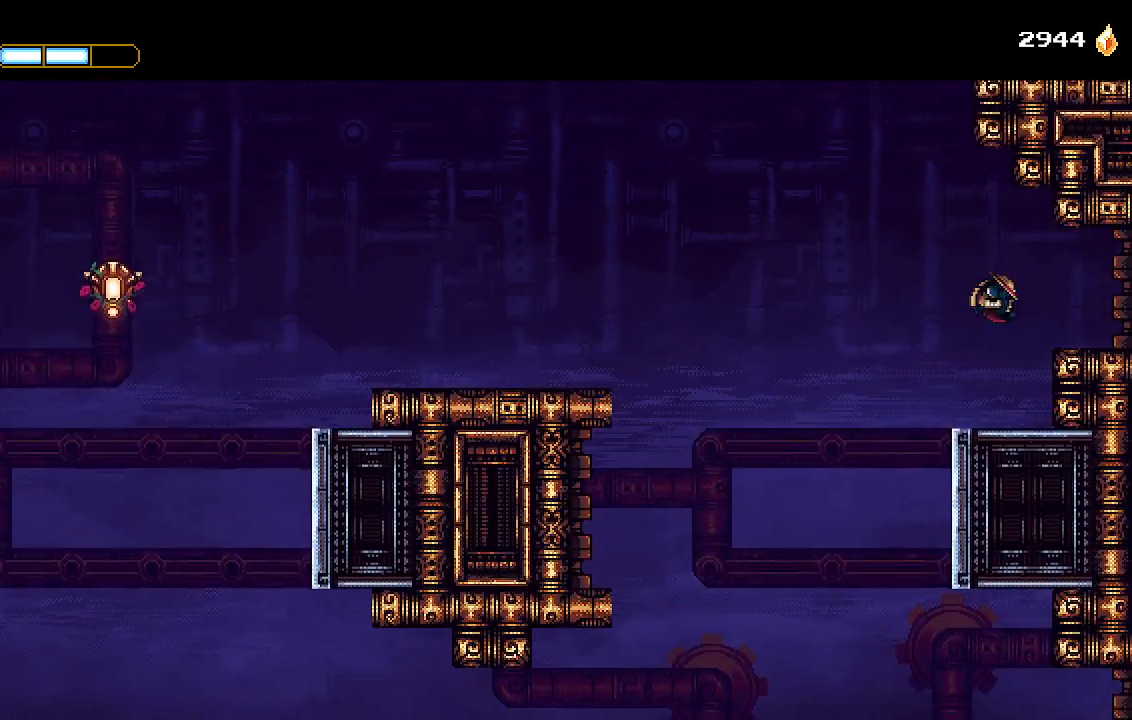
{"dt_ms": 500, "buttons": ["DPAD_RIGHT"], "left_stick": "center", "right_stick": "center", "events": [[33, "CROSS", "up"], [233, "CROSS", "down"], [333, "CROSS", "up"]]}
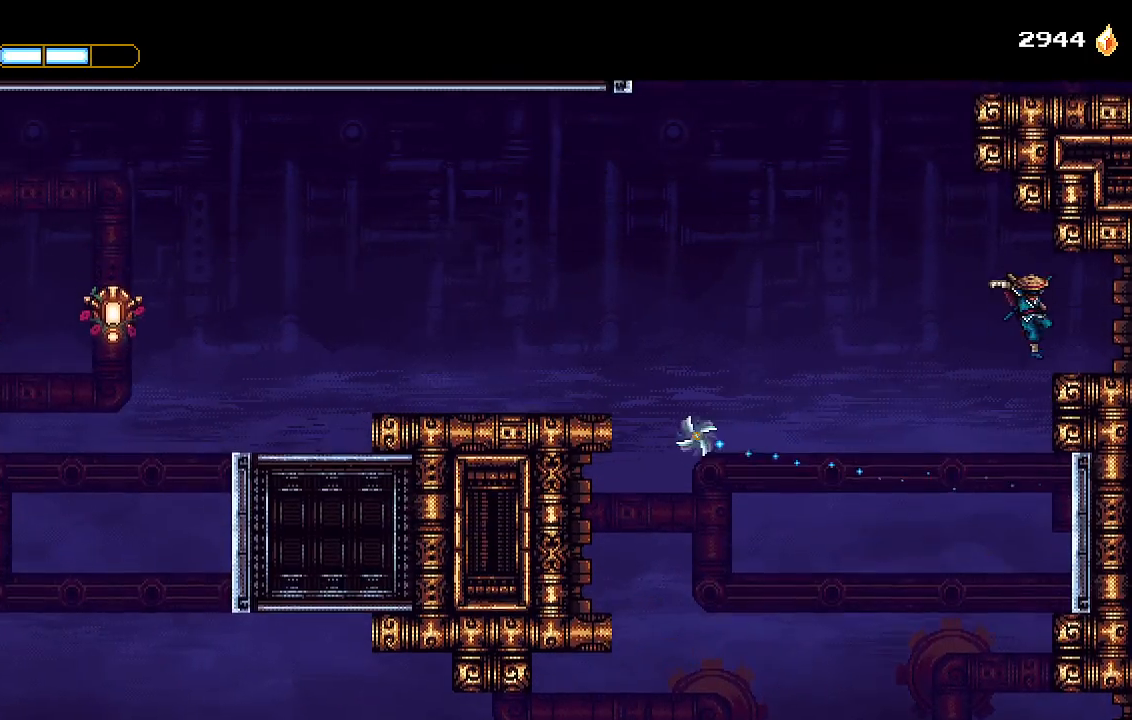
{"dt_ms": 500, "buttons": ["DPAD_LEFT"], "left_stick": "center", "right_stick": "center", "events": [[333, "DPAD_RIGHT", "up"], [467, "DPAD_LEFT", "down"]]}
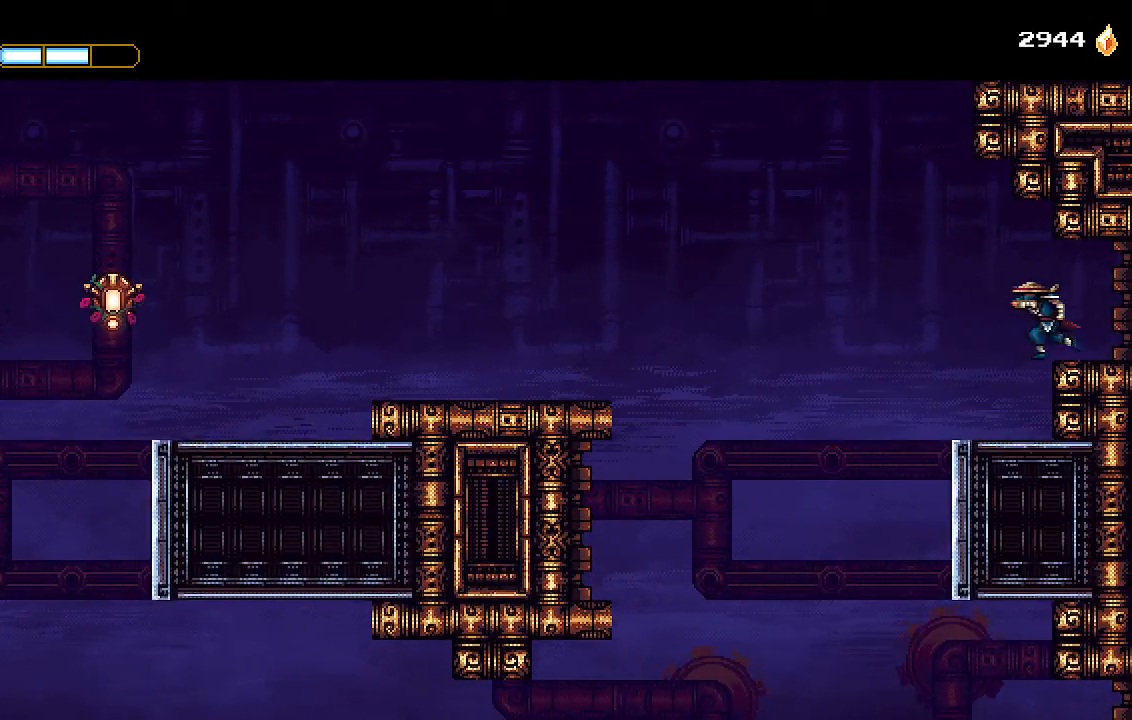
{"dt_ms": 500, "buttons": ["CROSS", "DPAD_RIGHT"], "left_stick": "center", "right_stick": "center", "events": [[67, "CROSS", "down"], [400, "DPAD_LEFT", "up"], [400, "DPAD_UP", "down"], [433, "DPAD_RIGHT", "down"], [433, "DPAD_UP", "up"]]}
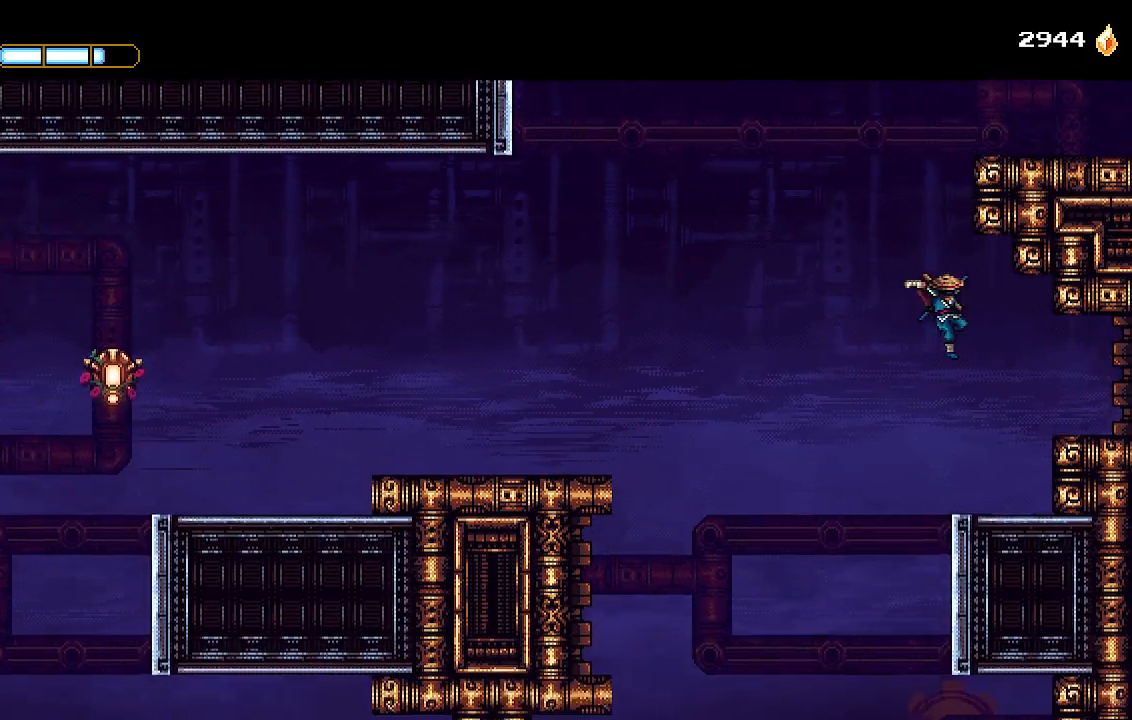
{"dt_ms": 500, "buttons": ["DPAD_RIGHT"], "left_stick": "center", "right_stick": "center", "events": [[167, "CROSS", "up"], [300, "CROSS", "down"], [367, "CROSS", "up"]]}
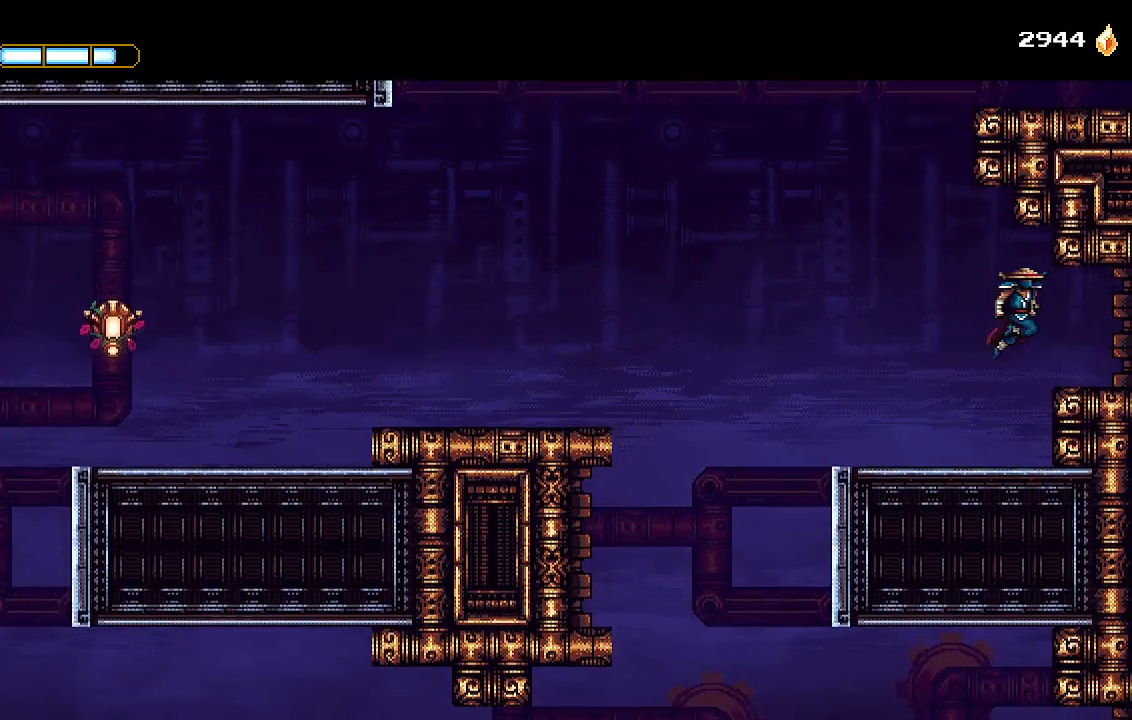
{"dt_ms": 500, "buttons": ["DPAD_LEFT"], "left_stick": "center", "right_stick": "center", "events": [[367, "DPAD_RIGHT", "up"], [500, "DPAD_LEFT", "down"]]}
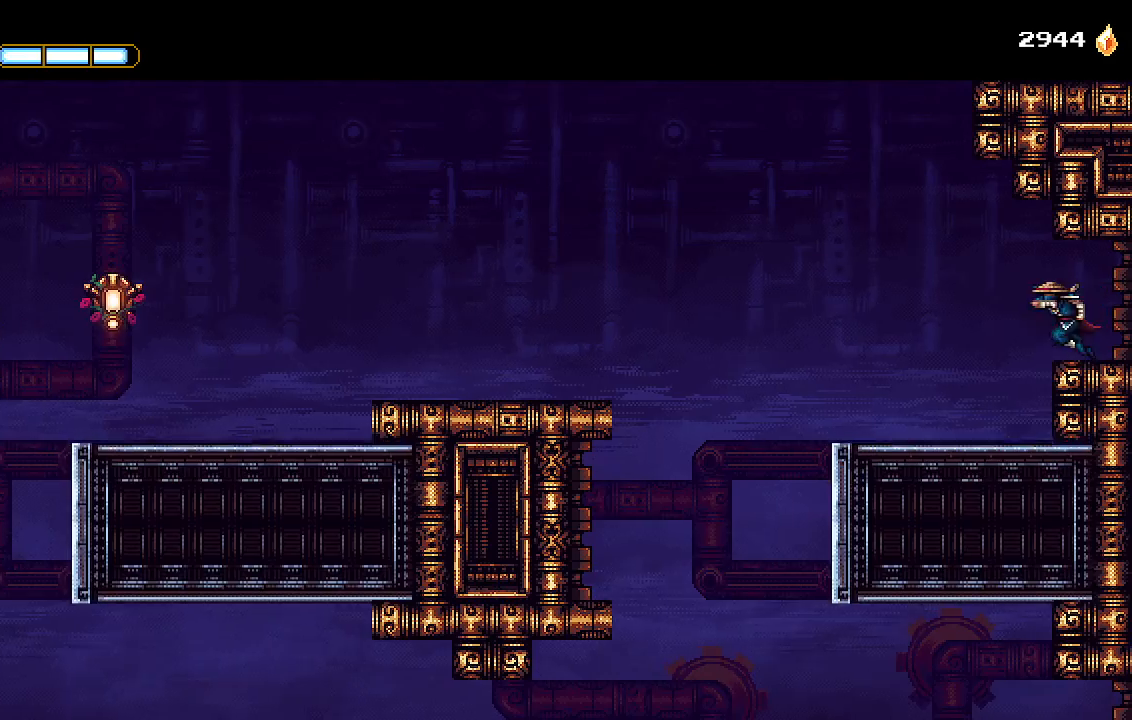
{"dt_ms": 500, "buttons": ["CROSS"], "left_stick": "center", "right_stick": "center", "events": [[200, "CROSS", "down"], [467, "DPAD_LEFT", "up"]]}
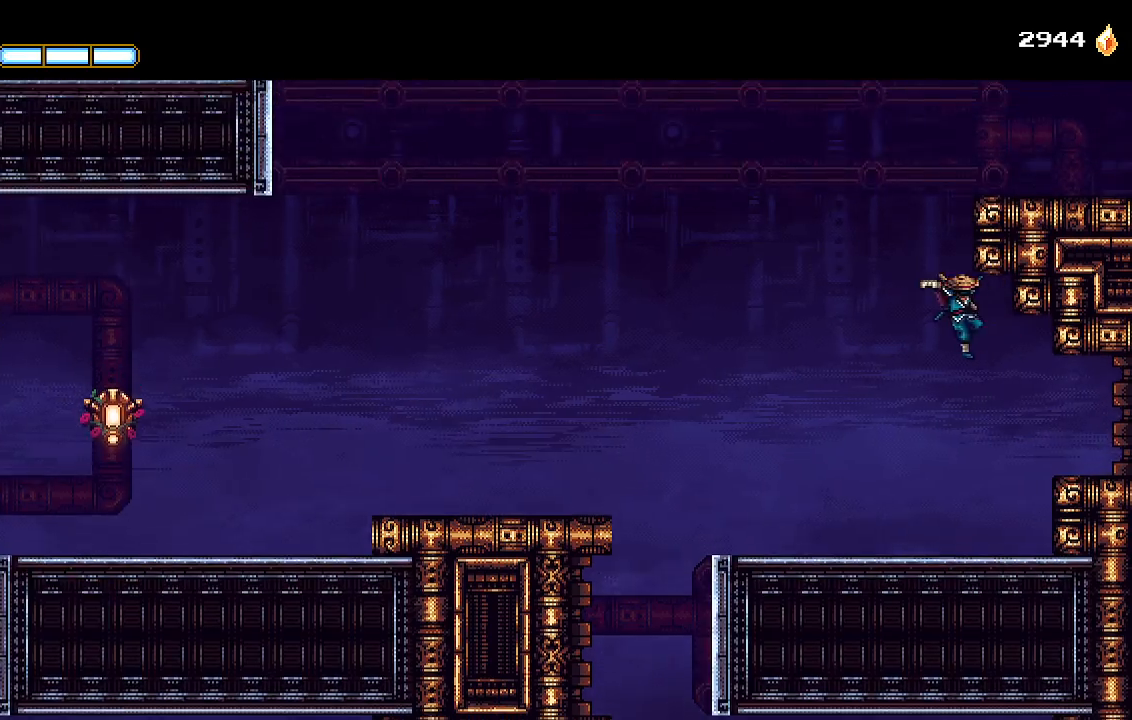
{"dt_ms": 500, "buttons": ["CROSS", "DPAD_RIGHT"], "left_stick": "center", "right_stick": "center", "events": [[33, "DPAD_RIGHT", "down"], [200, "CROSS", "up"], [500, "CROSS", "down"]]}
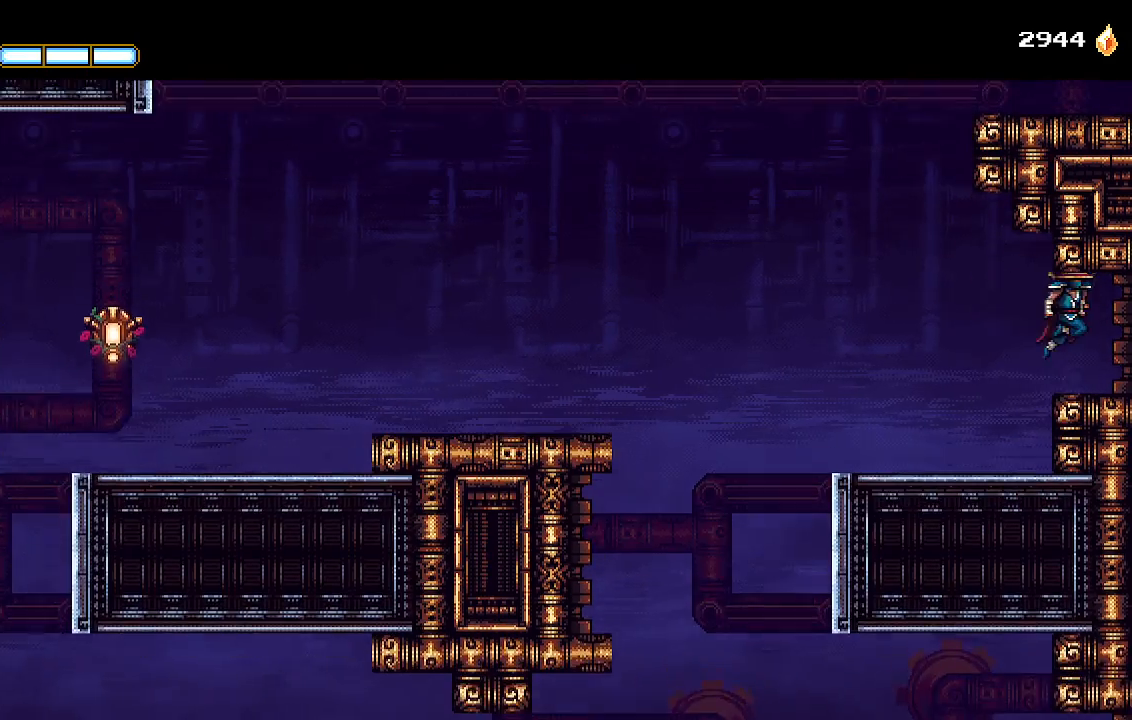
{"dt_ms": 500, "buttons": ["DPAD_LEFT"], "left_stick": "center", "right_stick": "center", "events": [[67, "CROSS", "up"], [367, "DPAD_RIGHT", "up"], [467, "DPAD_LEFT", "down"]]}
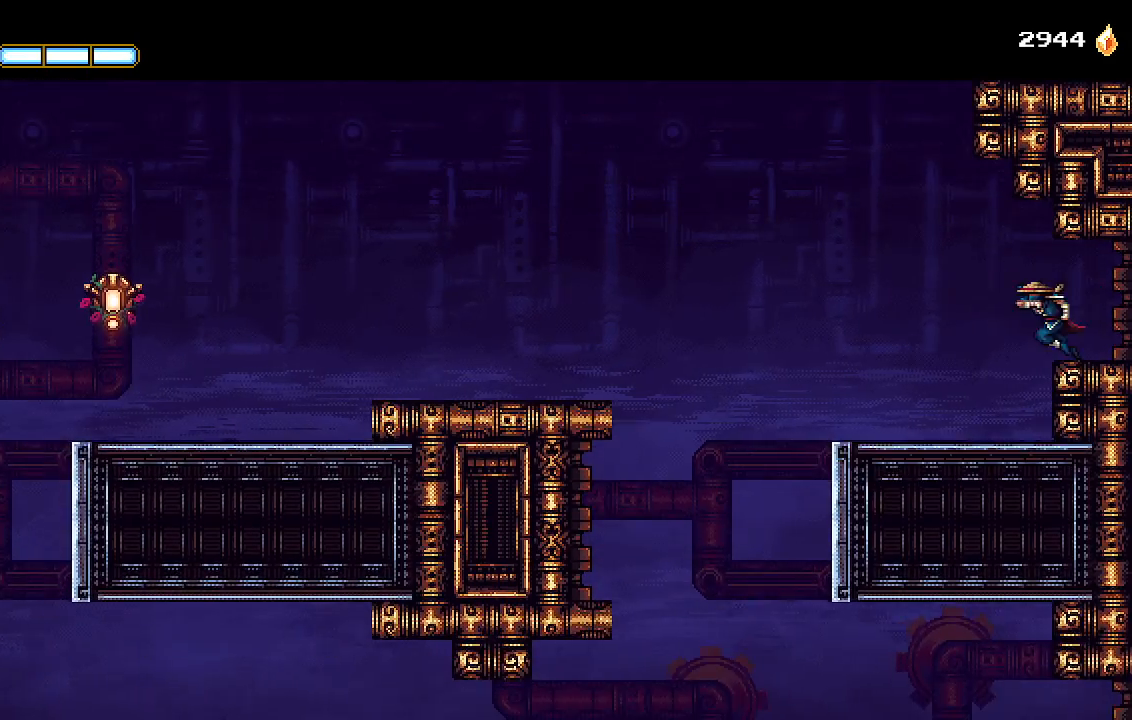
{"dt_ms": 500, "buttons": ["CROSS", "DPAD_RIGHT"], "left_stick": "center", "right_stick": "center", "events": [[133, "CROSS", "down"], [400, "DPAD_LEFT", "up"], [467, "DPAD_RIGHT", "down"]]}
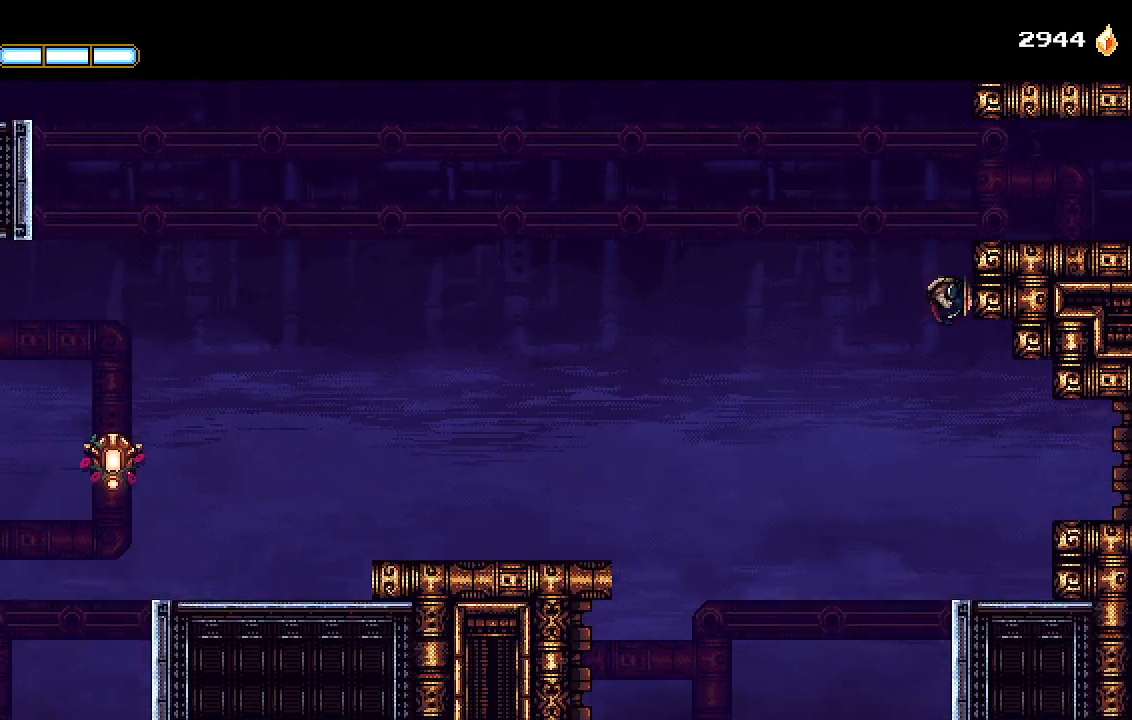
{"dt_ms": 500, "buttons": ["DPAD_RIGHT"], "left_stick": "center", "right_stick": "center", "events": [[133, "CROSS", "up"], [200, "CROSS", "down"], [300, "CROSS", "up"]]}
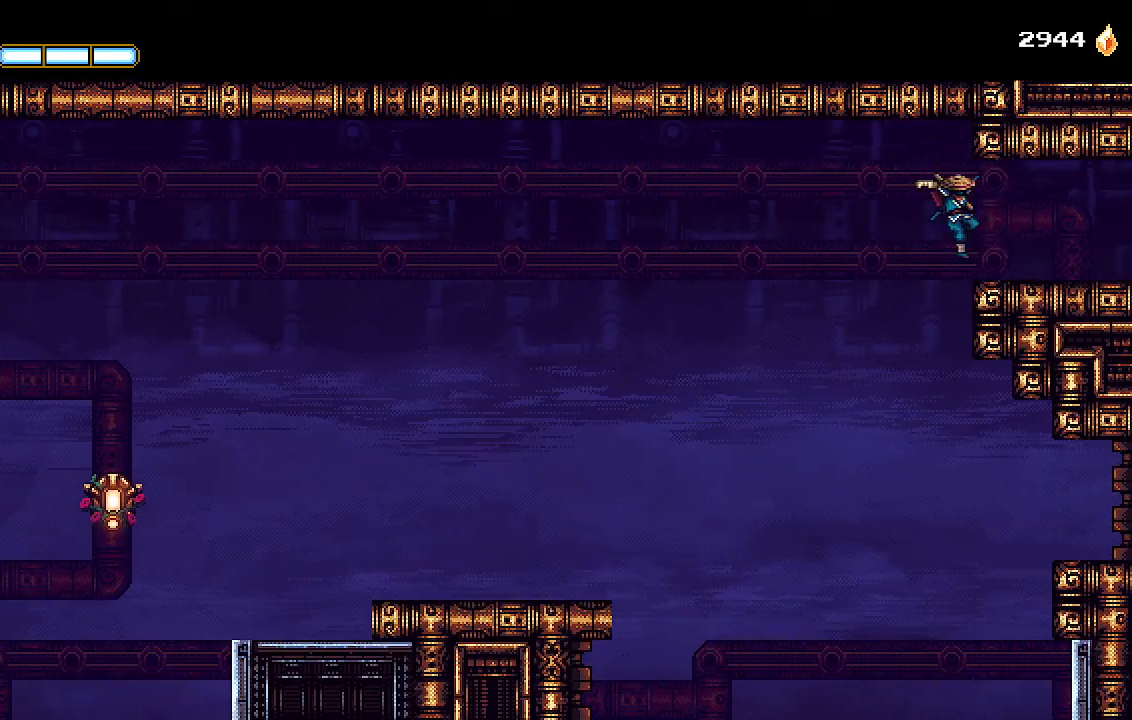
{"dt_ms": 500, "buttons": ["DPAD_RIGHT"], "left_stick": "center", "right_stick": "center", "events": []}
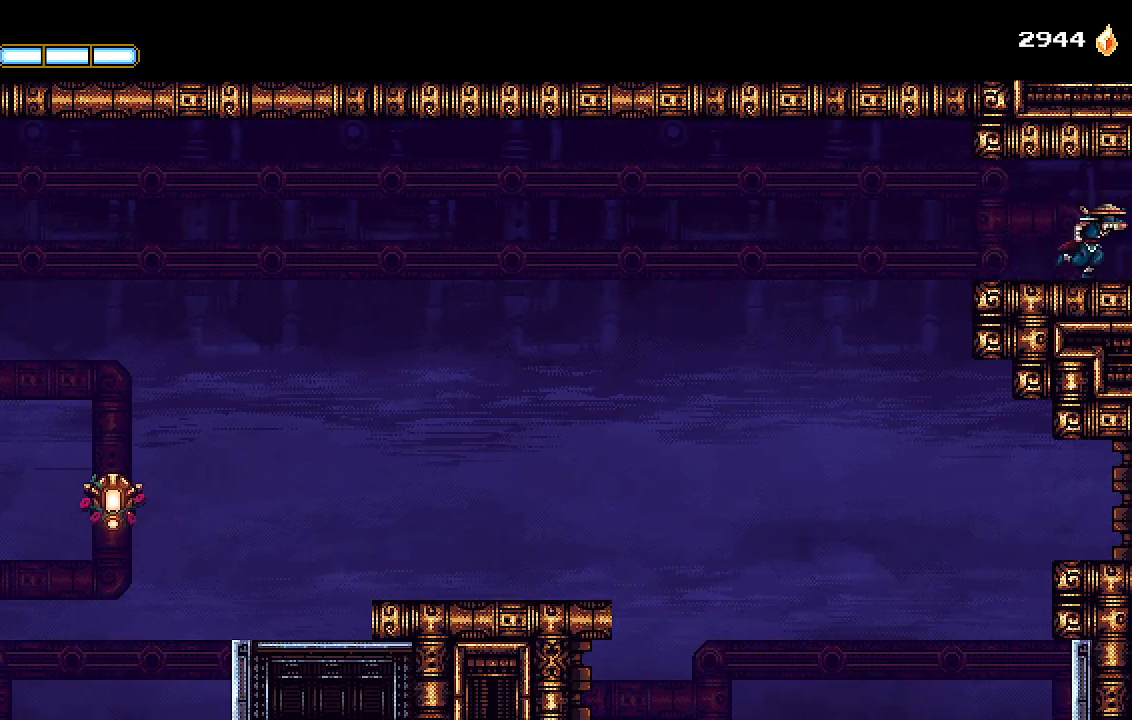
{"dt_ms": 500, "buttons": ["DPAD_RIGHT"], "left_stick": "center", "right_stick": "center", "events": []}
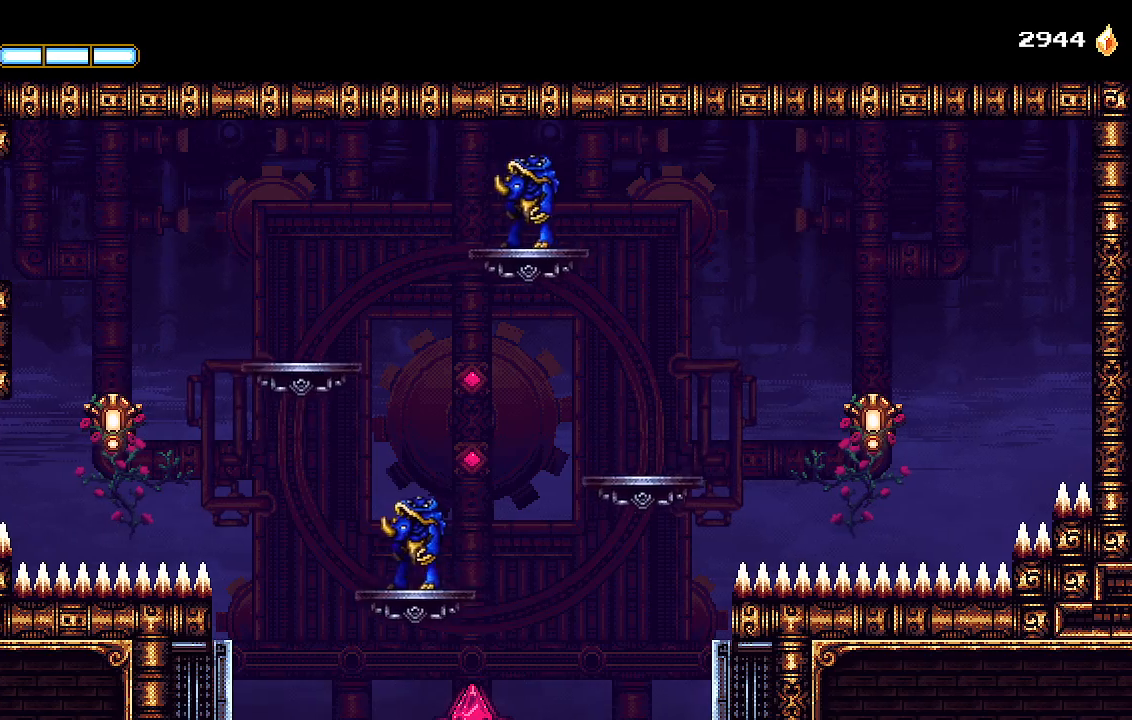
{"dt_ms": 500, "buttons": ["CROSS", "DPAD_RIGHT"], "left_stick": "center", "right_stick": "center", "events": [[167, "CROSS", "down"], [300, "CROSS", "up"], [333, "CROSS", "down"]]}
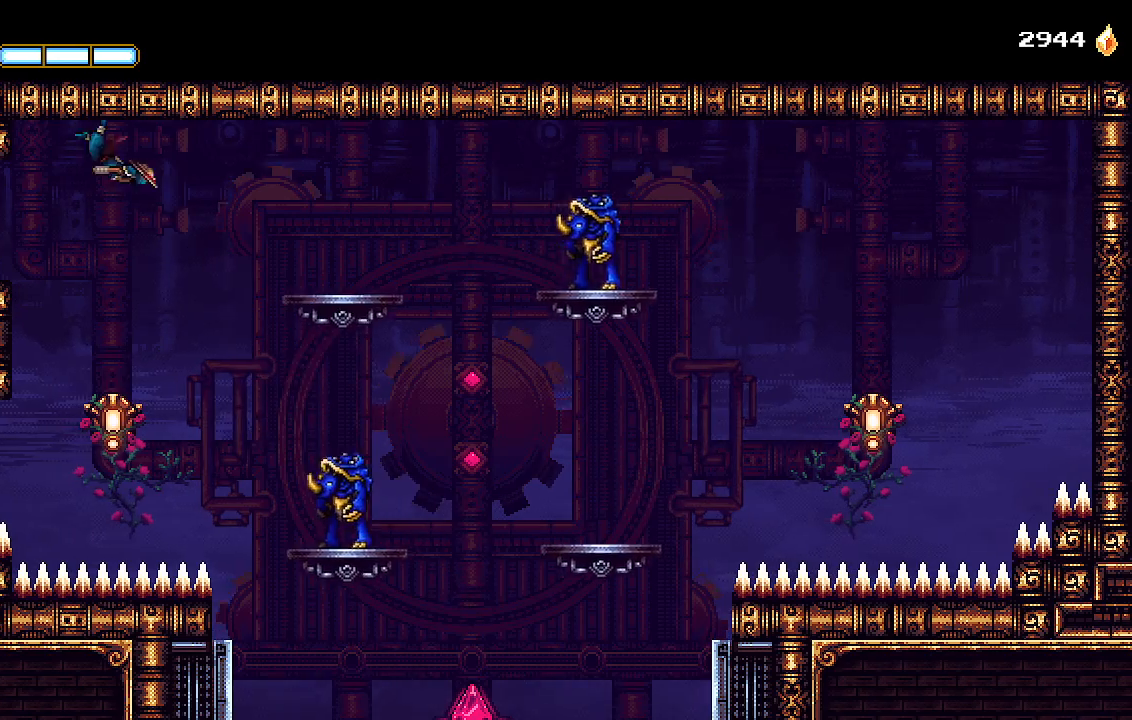
{"dt_ms": 500, "buttons": ["CROSS", "SQUARE", "DPAD_RIGHT"], "left_stick": "center", "right_stick": "center", "events": [[367, "SQUARE", "down"]]}
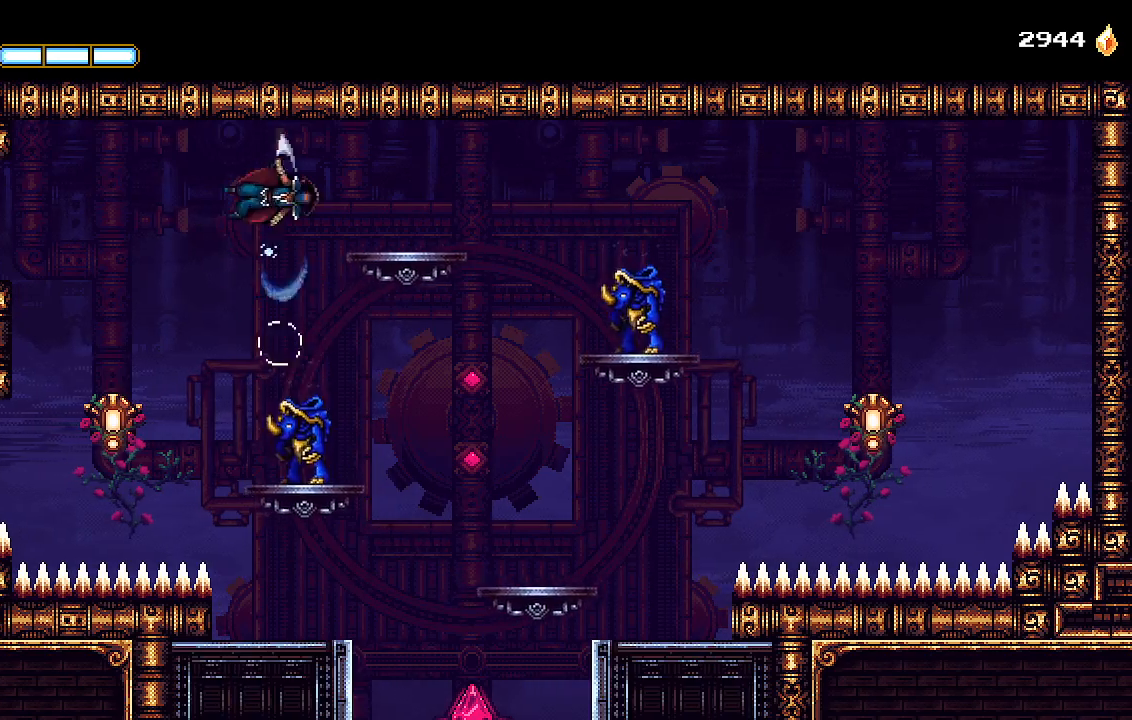
{"dt_ms": 500, "buttons": ["CROSS"], "left_stick": "center", "right_stick": "center", "events": [[33, "SQUARE", "up"], [100, "DPAD_RIGHT", "up"], [367, "SQUARE", "down"], [500, "SQUARE", "up"]]}
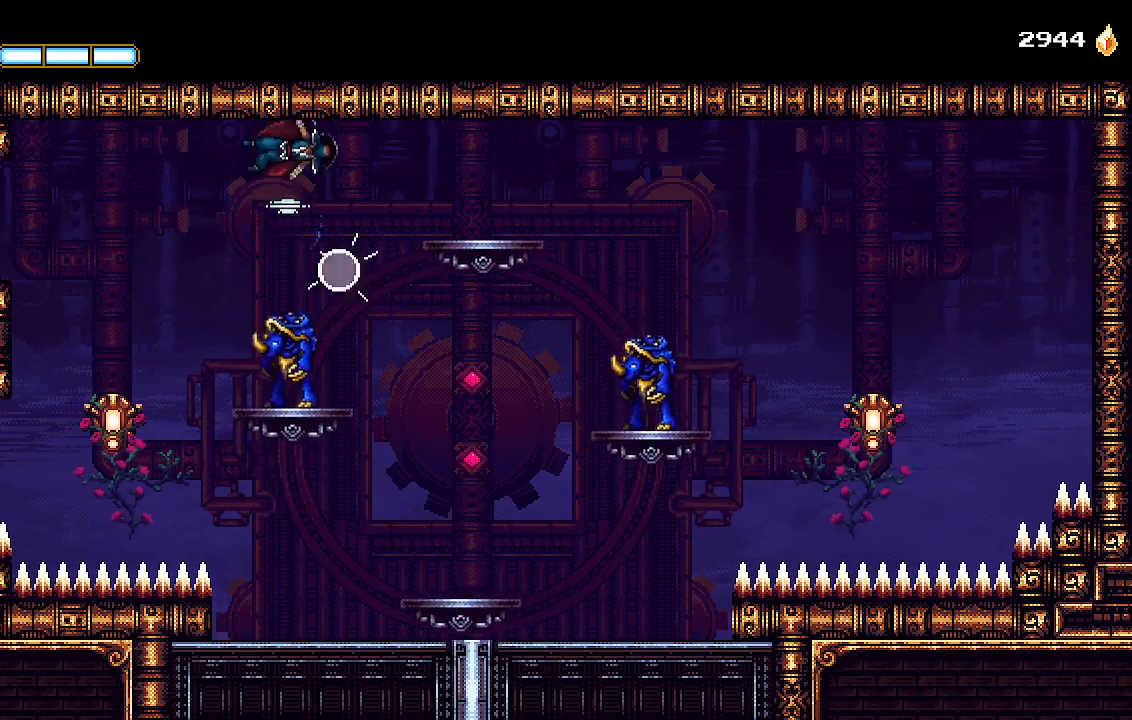
{"dt_ms": 500, "buttons": ["CROSS", "DPAD_RIGHT"], "left_stick": "center", "right_stick": "center", "events": [[233, "DPAD_RIGHT", "down"]]}
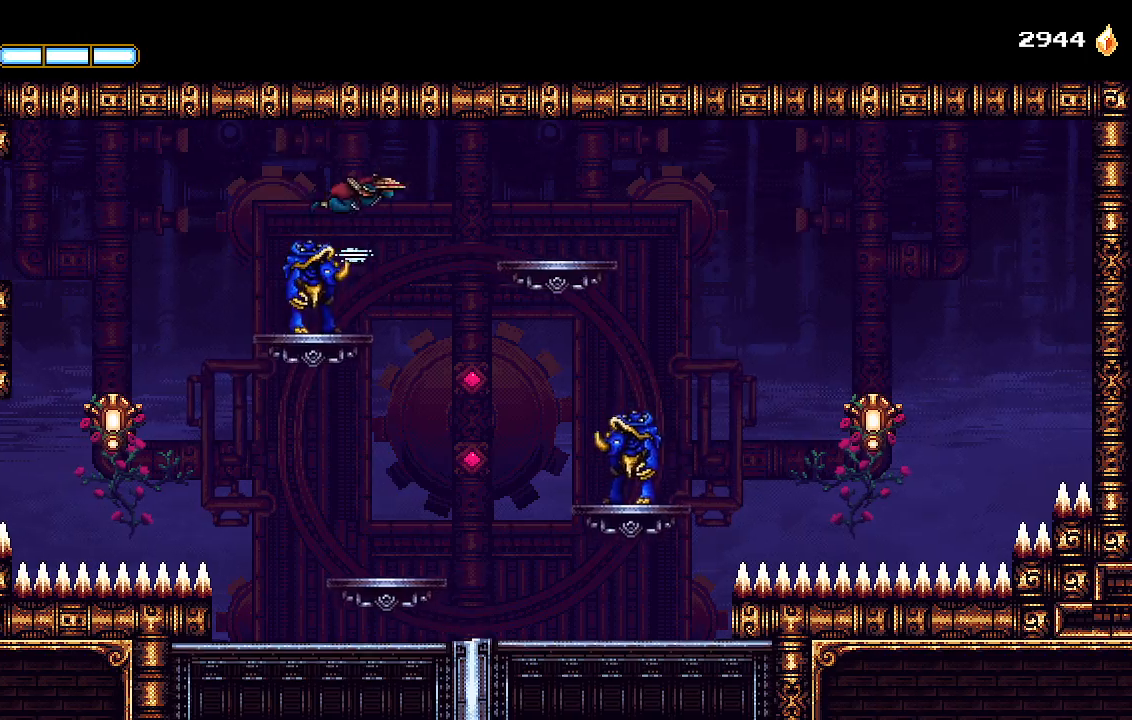
{"dt_ms": 1000, "buttons": ["DPAD_RIGHT"], "left_stick": "center", "right_stick": "center"}
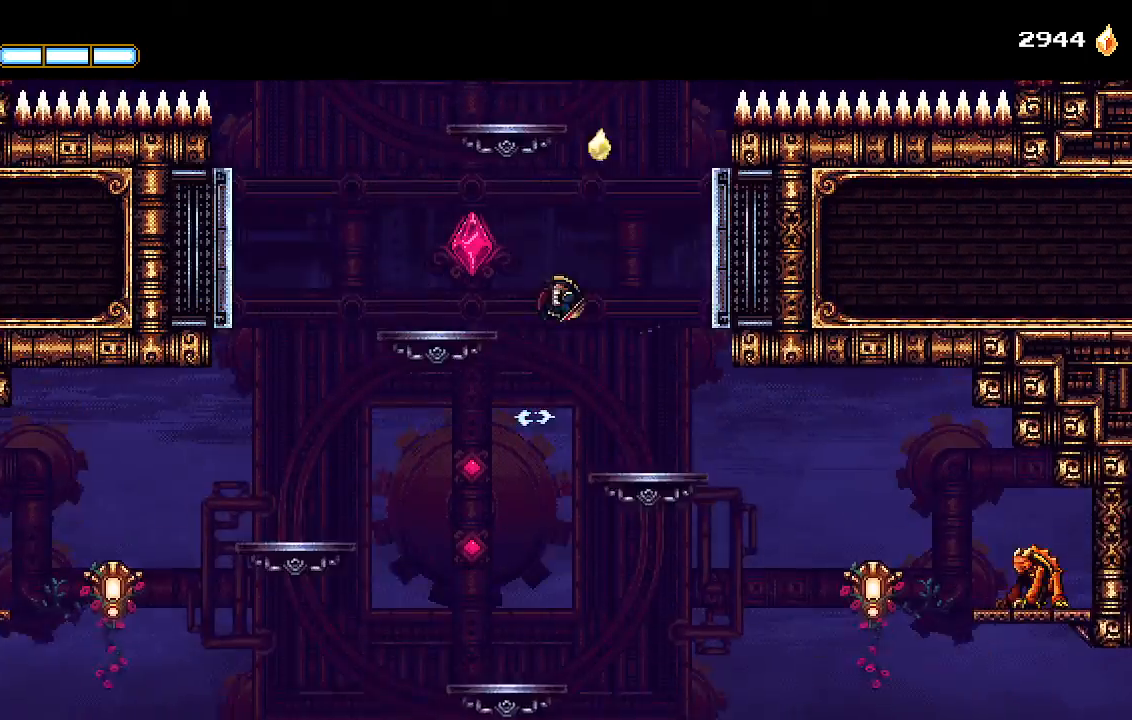
{"dt_ms": 500, "buttons": ["DPAD_RIGHT"], "left_stick": "center", "right_stick": "center", "events": [[67, "DPAD_RIGHT", "up"], [300, "DPAD_RIGHT", "down"]]}
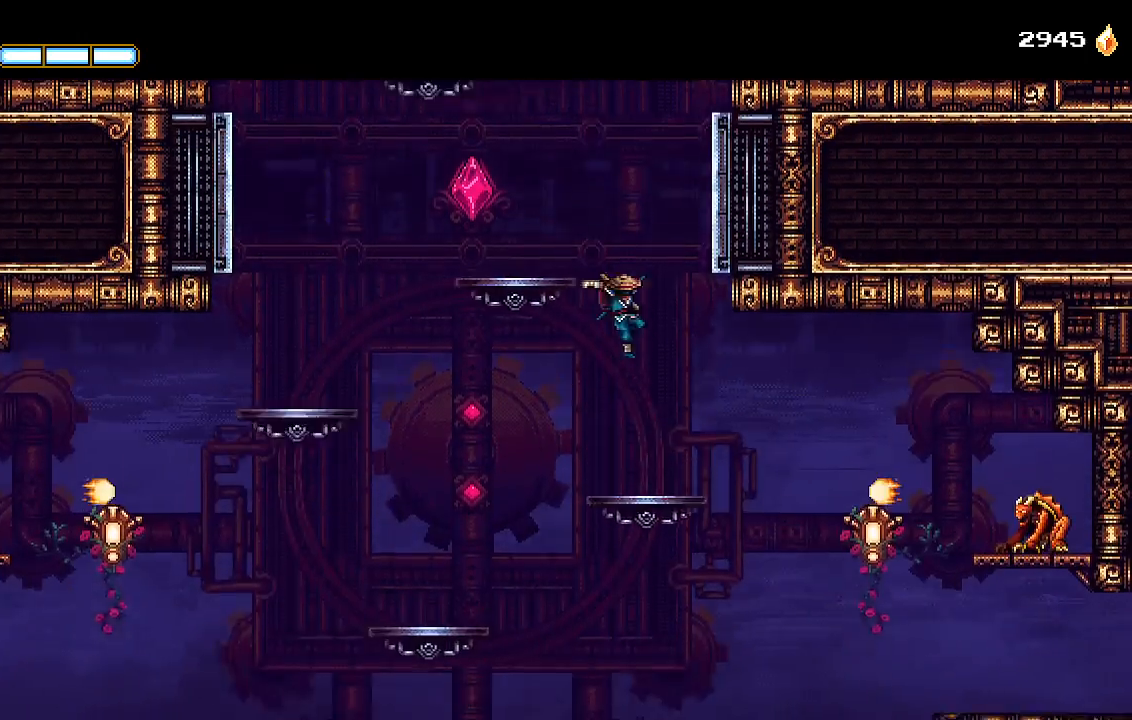
{"dt_ms": 500, "buttons": ["SQUARE"], "left_stick": "center", "right_stick": "center", "events": [[133, "DPAD_RIGHT", "up"], [200, "SQUARE", "down"], [267, "SQUARE", "up"], [367, "SQUARE", "down"], [433, "SQUARE", "up"], [500, "SQUARE", "down"]]}
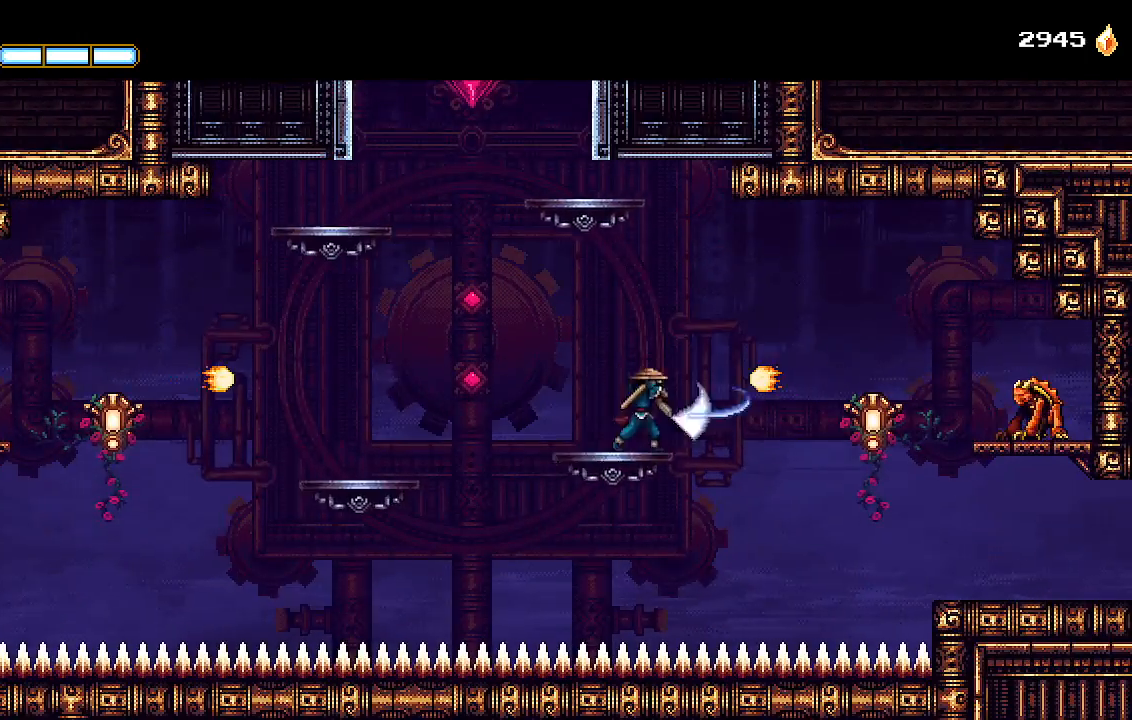
{"dt_ms": 500, "buttons": [], "left_stick": "center", "right_stick": "center", "events": [[67, "SQUARE", "up"], [133, "SQUARE", "down"], [200, "SQUARE", "up"], [267, "CROSS", "down"], [400, "CROSS", "up"], [433, "SQUARE", "down"], [500, "SQUARE", "up"]]}
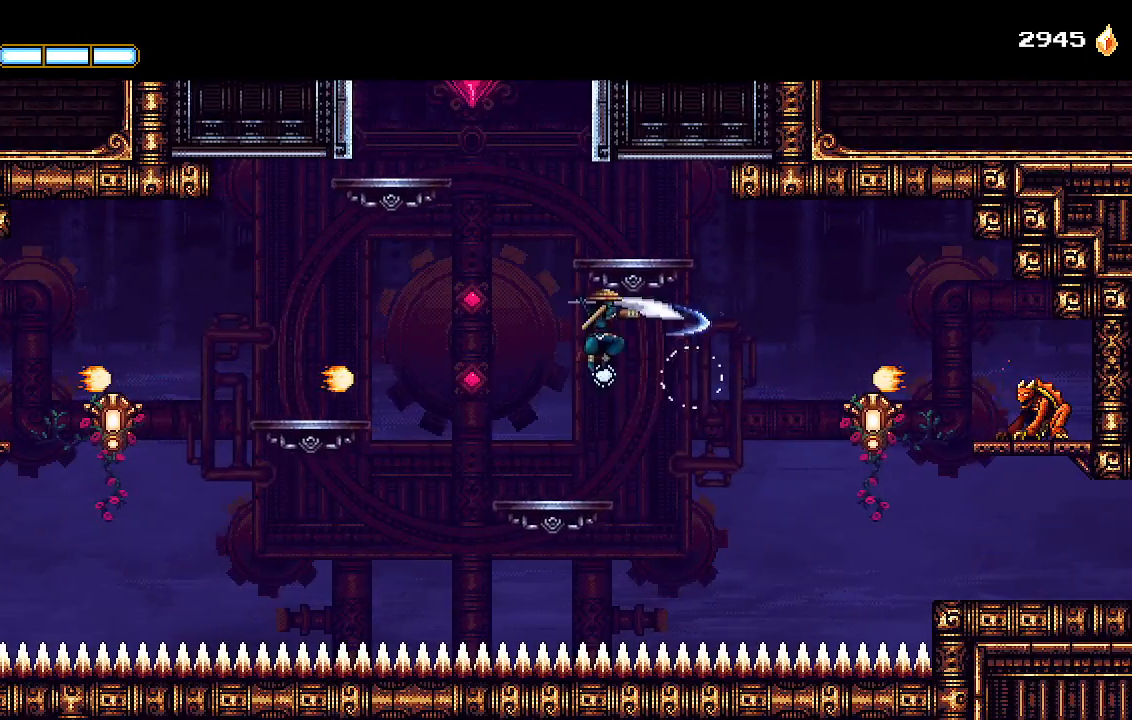
{"dt_ms": 500, "buttons": ["CROSS", "DPAD_RIGHT"], "left_stick": "center", "right_stick": "center"}
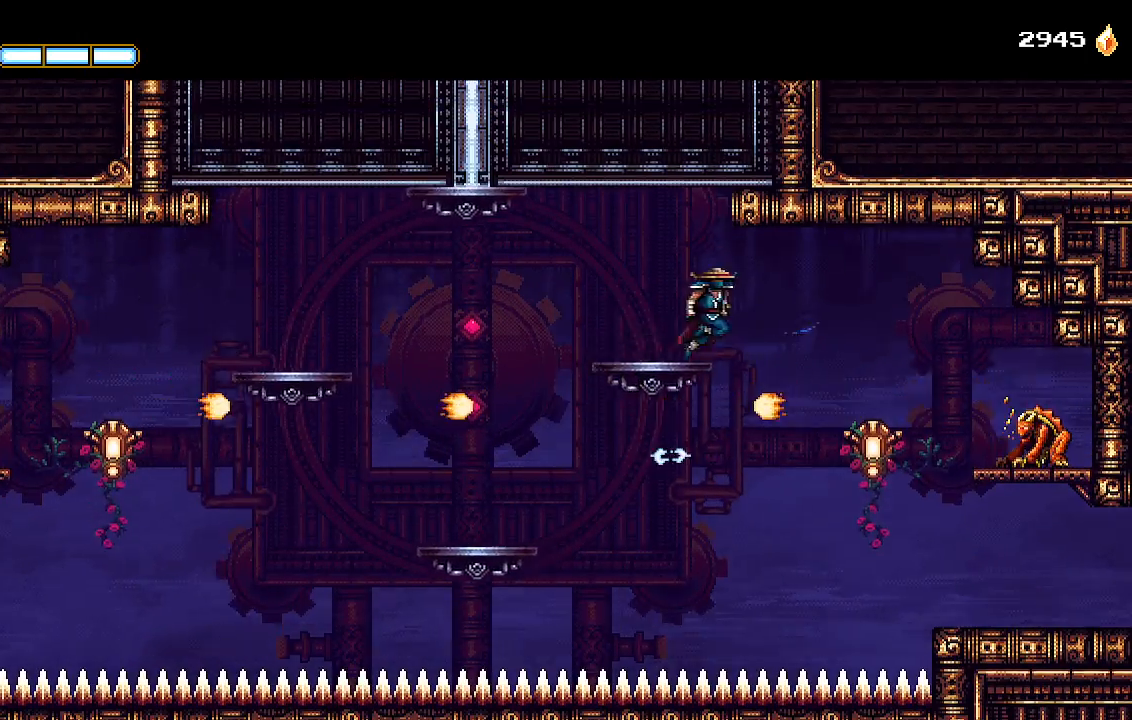
{"dt_ms": 500, "buttons": ["DPAD_RIGHT"], "left_stick": "center", "right_stick": "center", "events": [[33, "SQUARE", "down"], [67, "CROSS", "up"], [67, "SQUARE", "up"], [400, "SQUARE", "down"], [433, "SQUARE", "up"]]}
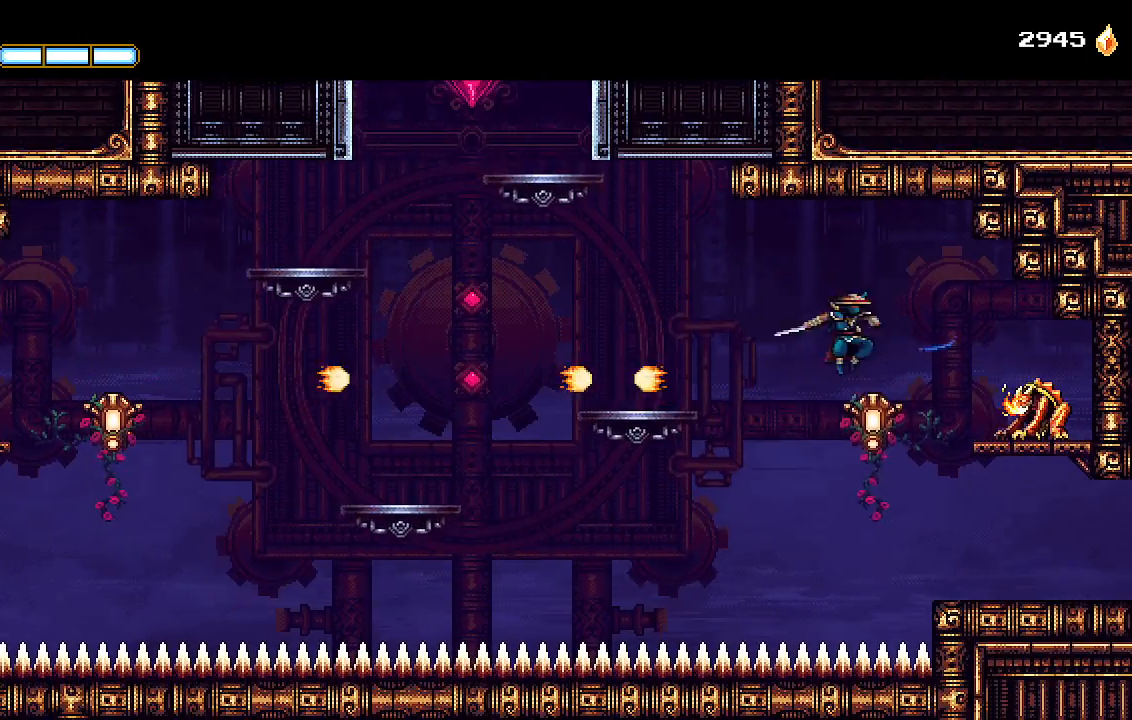
{"dt_ms": 500, "buttons": ["DPAD_RIGHT"], "left_stick": "center", "right_stick": "center", "events": [[33, "SQUARE", "down"], [100, "SQUARE", "up"], [167, "SQUARE", "down"], [267, "SQUARE", "up"], [300, "SQUARE", "down"], [400, "SQUARE", "up"]]}
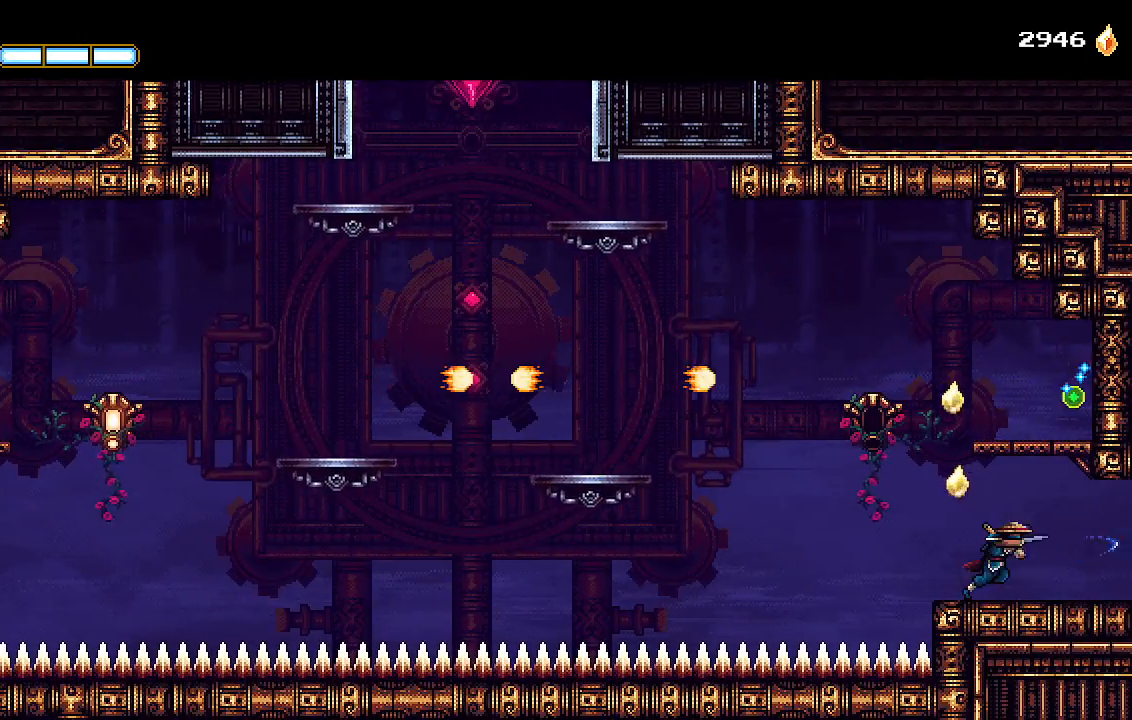
{"dt_ms": 500, "buttons": ["DPAD_RIGHT"], "left_stick": "center", "right_stick": "center", "events": []}
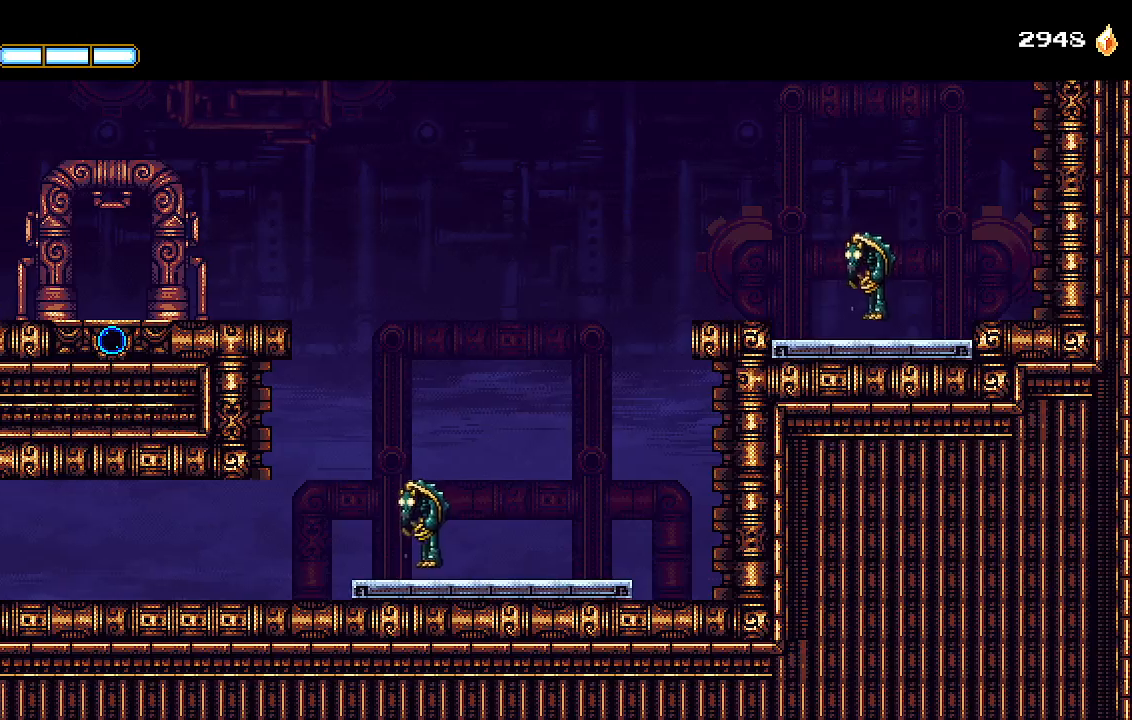
{"dt_ms": 500, "buttons": ["DPAD_RIGHT"], "left_stick": "center", "right_stick": "center", "events": []}